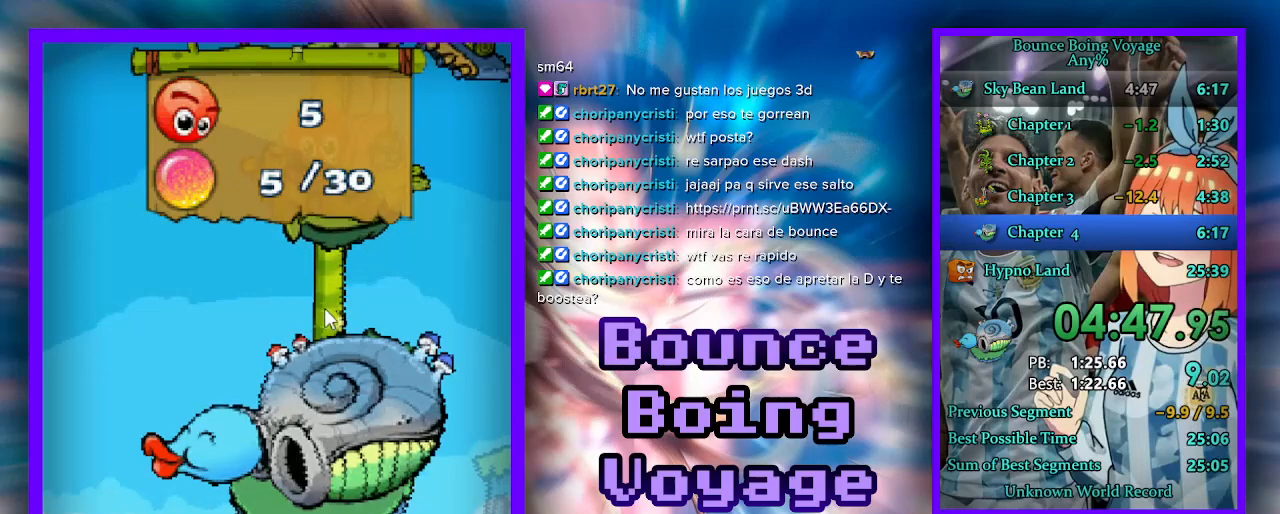
Gameplay with keyboard; each line is a JSON object with the keys held at the frame after it. "events" lists presses ("down") and releases ("up") of "a", "d", "jump", "power", "s", "select" and "w" between this image and that frame as [ms after this image, input, new state], when the widget could be followed in between. No other keys are recorded. Mouse input is not recorded. Key names are as the overlay labels them; some are game actions (e.g. jump) rather than physical keys.
{"keys": ["s"], "events": [[67, "s", "up"], [167, "s", "down"], [233, "s", "up"], [300, "s", "down"], [367, "s", "up"], [467, "s", "down"]]}
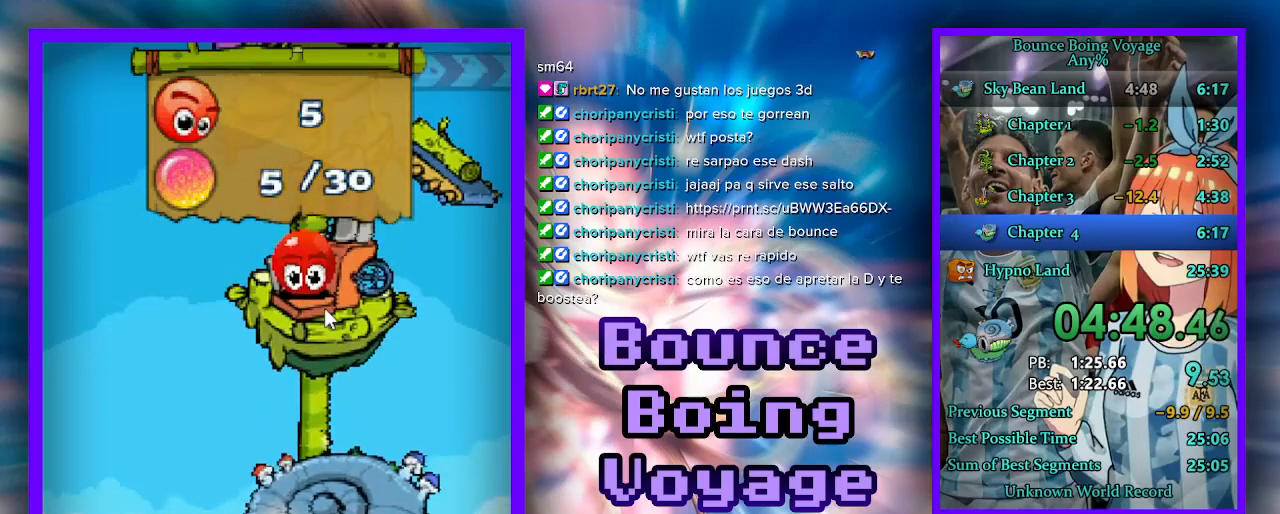
{"keys": ["s"], "events": [[33, "s", "up"], [100, "s", "down"], [200, "s", "up"], [267, "s", "down"], [333, "s", "up"], [400, "s", "down"]]}
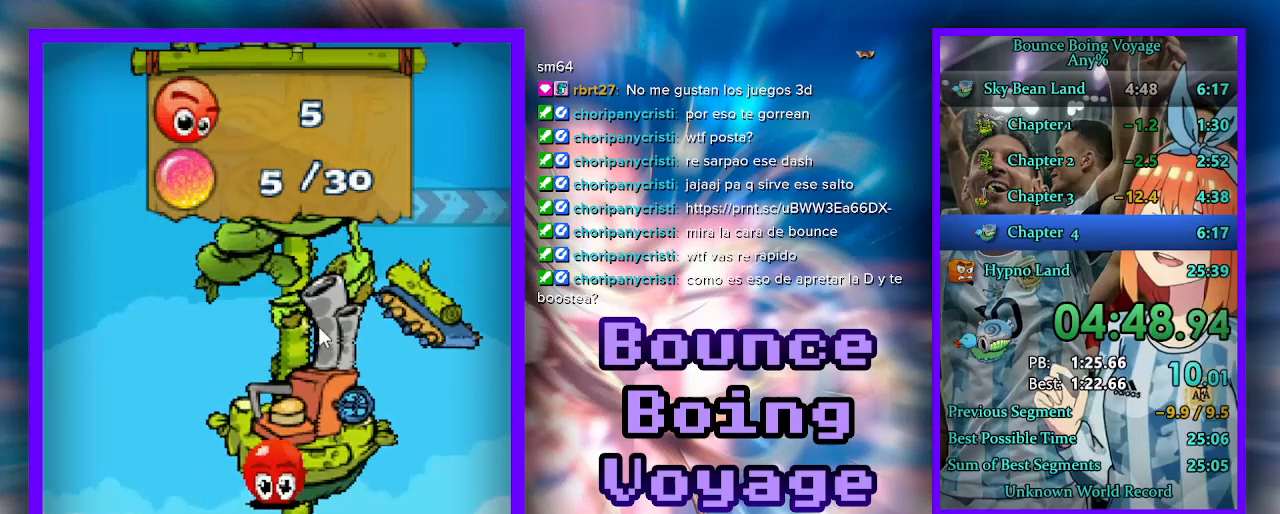
{"keys": ["select"], "events": [[100, "s", "up"], [133, "select", "down"], [200, "select", "up"], [233, "select", "down"], [333, "select", "up"], [367, "select", "down"], [433, "select", "up"], [467, "select", "down"]]}
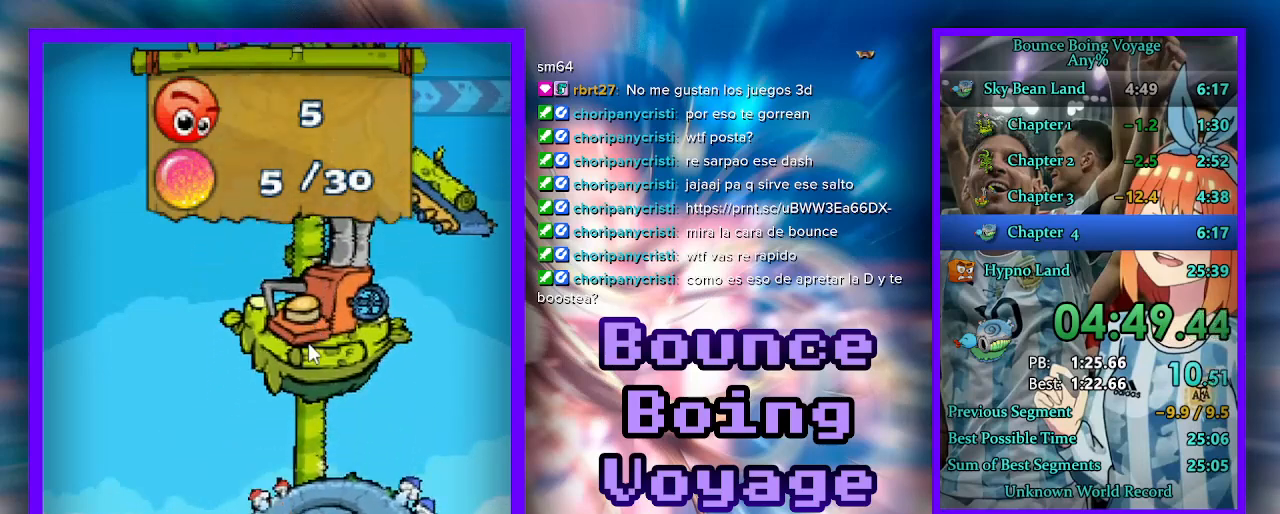
{"keys": ["w"], "events": [[33, "select", "up"], [100, "select", "down"], [267, "select", "up"], [300, "select", "down"], [367, "select", "up"], [500, "w", "down"]]}
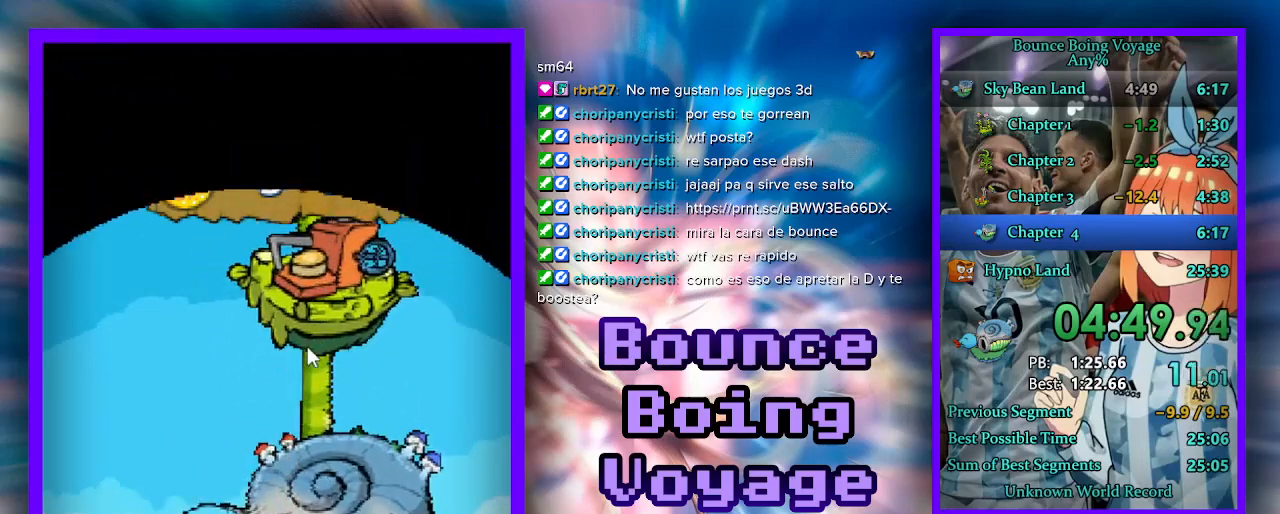
{"keys": ["w"], "events": []}
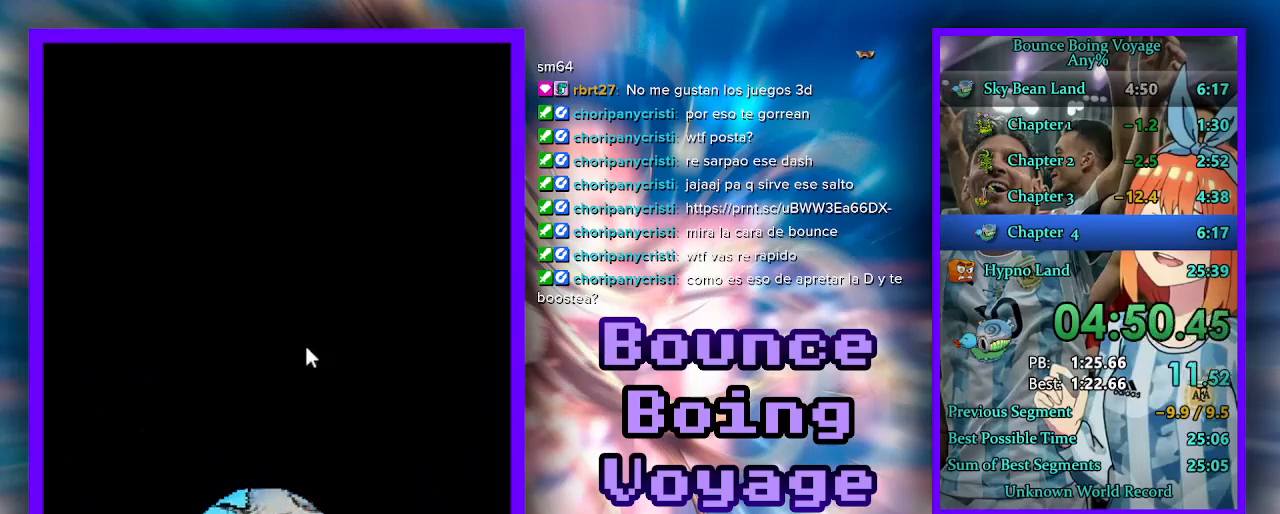
{"keys": ["w"], "events": [[133, "jump", "down"], [167, "jump", "up"], [400, "jump", "down"], [433, "jump", "up"]]}
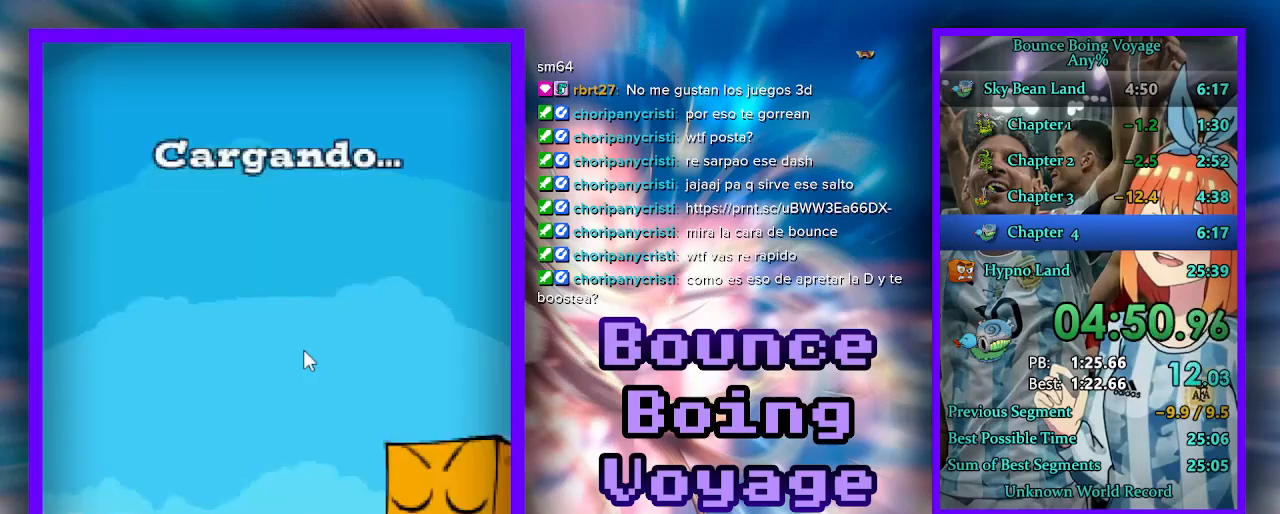
{"keys": ["w"], "events": [[167, "jump", "down"], [200, "jump", "up"], [433, "jump", "down"], [500, "jump", "up"]]}
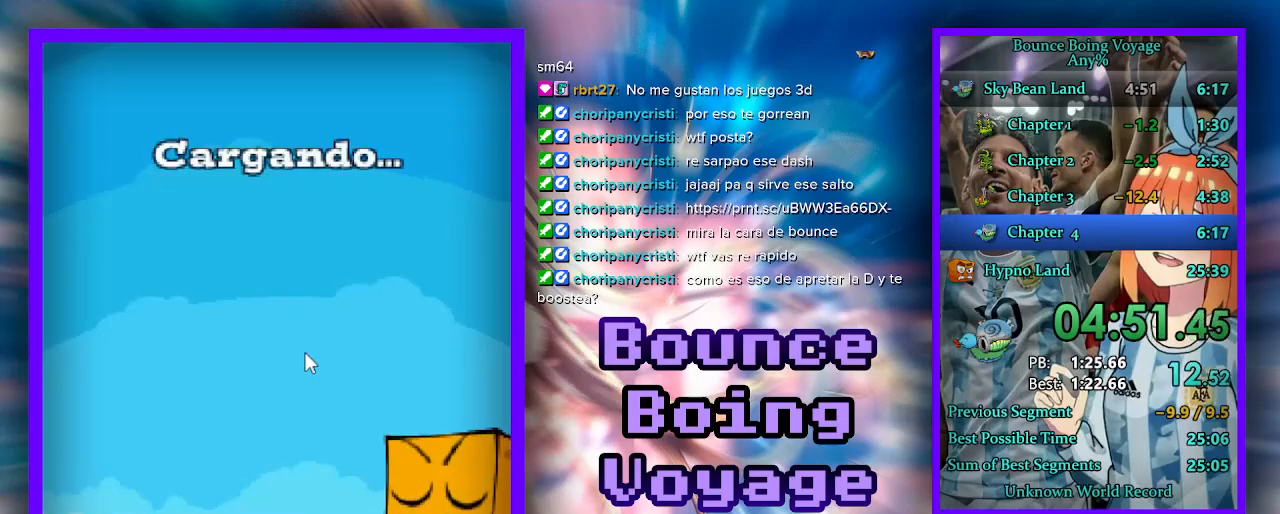
{"keys": ["jump", "w"], "events": [[200, "jump", "down"], [267, "jump", "up"], [500, "jump", "down"]]}
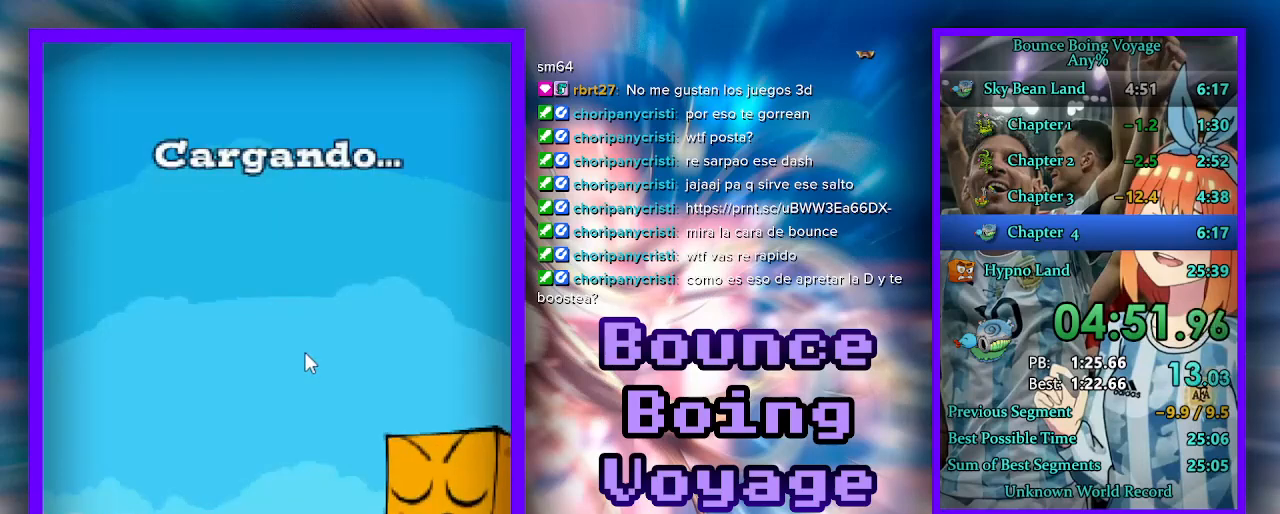
{"keys": ["w"], "events": [[33, "jump", "up"], [267, "jump", "down"], [300, "jump", "up"]]}
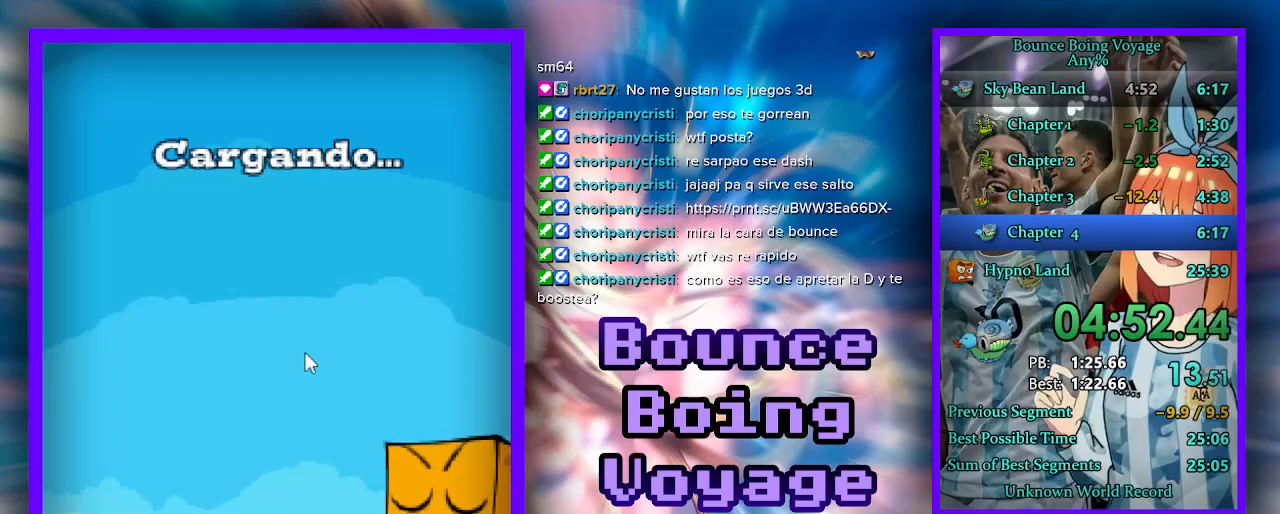
{"keys": ["w"], "events": [[67, "jump", "down"], [133, "jump", "up"], [367, "jump", "down"], [400, "jump", "up"]]}
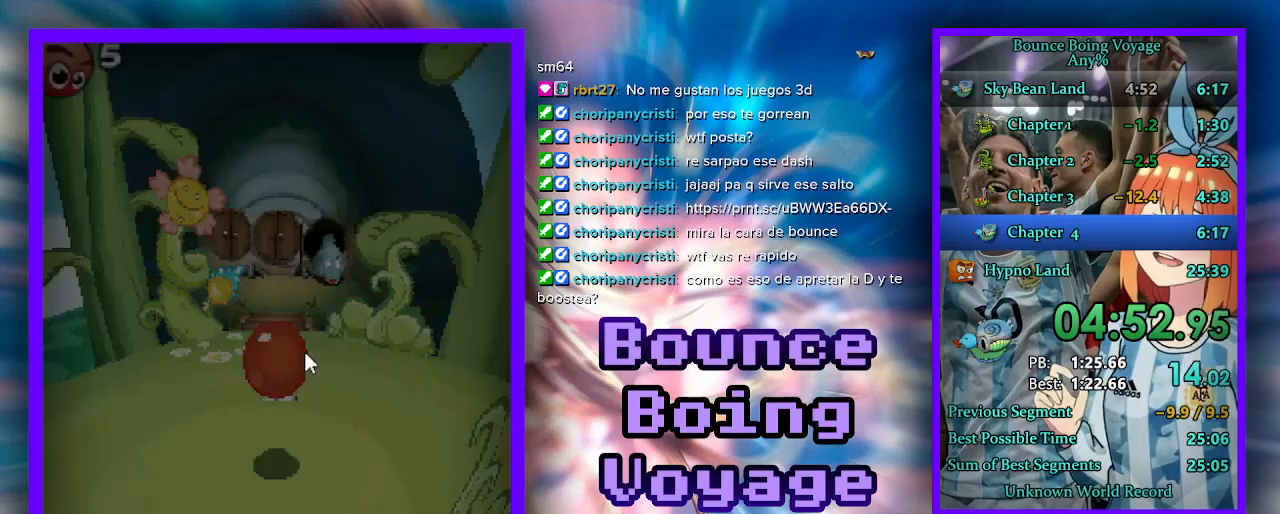
{"keys": ["w"], "events": []}
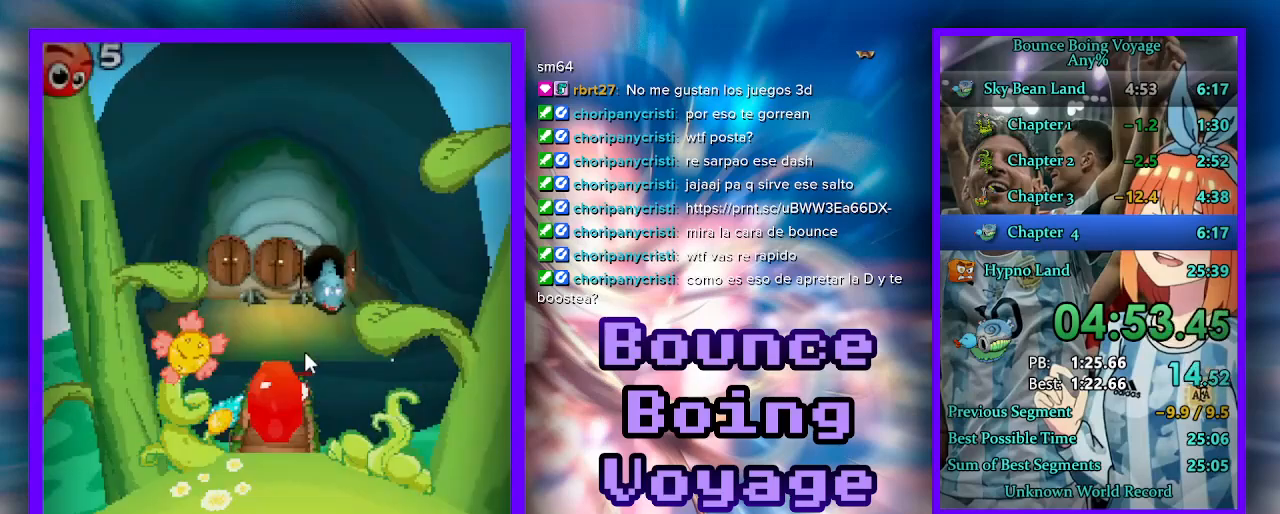
{"keys": ["w"], "events": []}
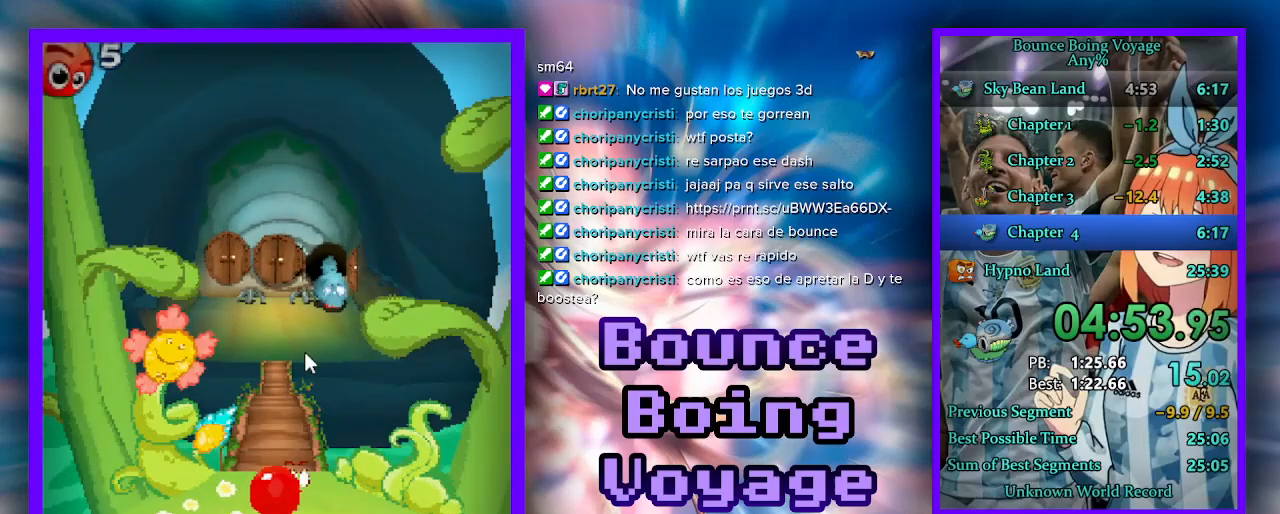
{"keys": ["w"], "events": []}
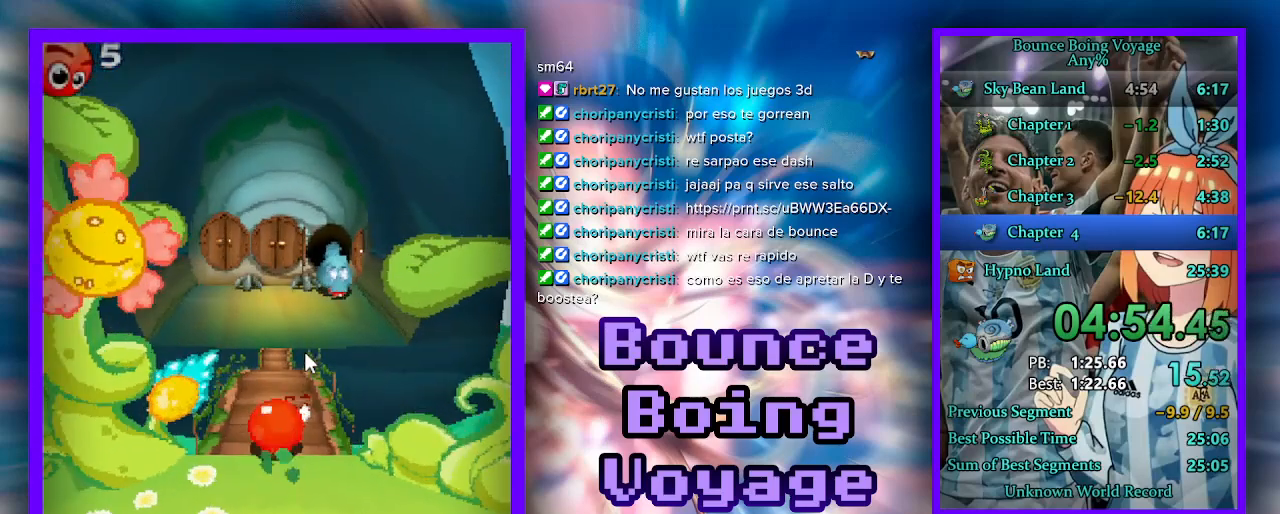
{"keys": ["w"], "events": []}
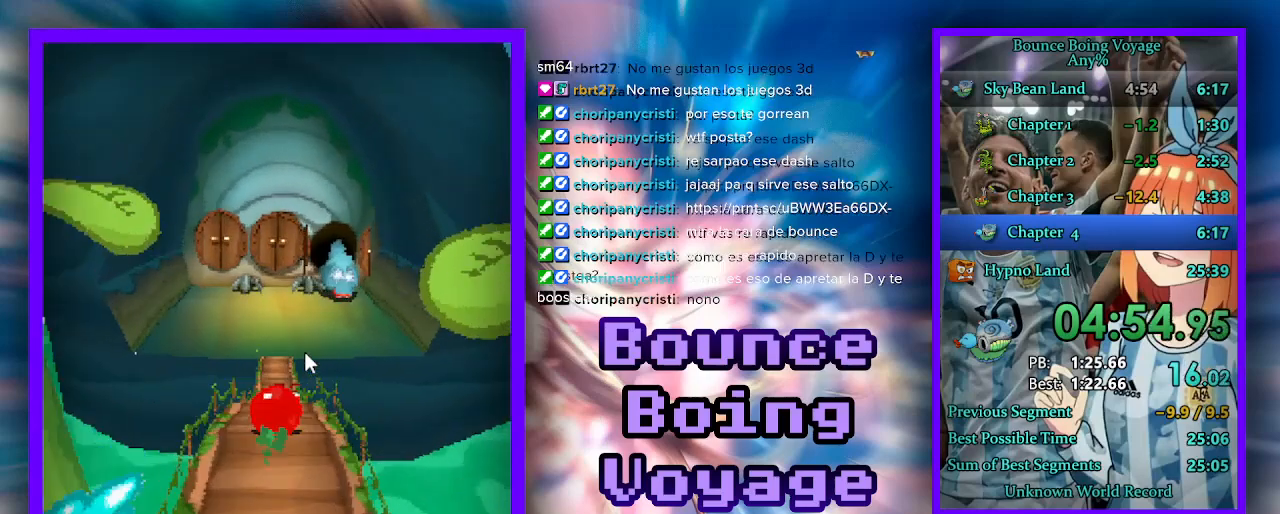
{"keys": ["w"], "events": []}
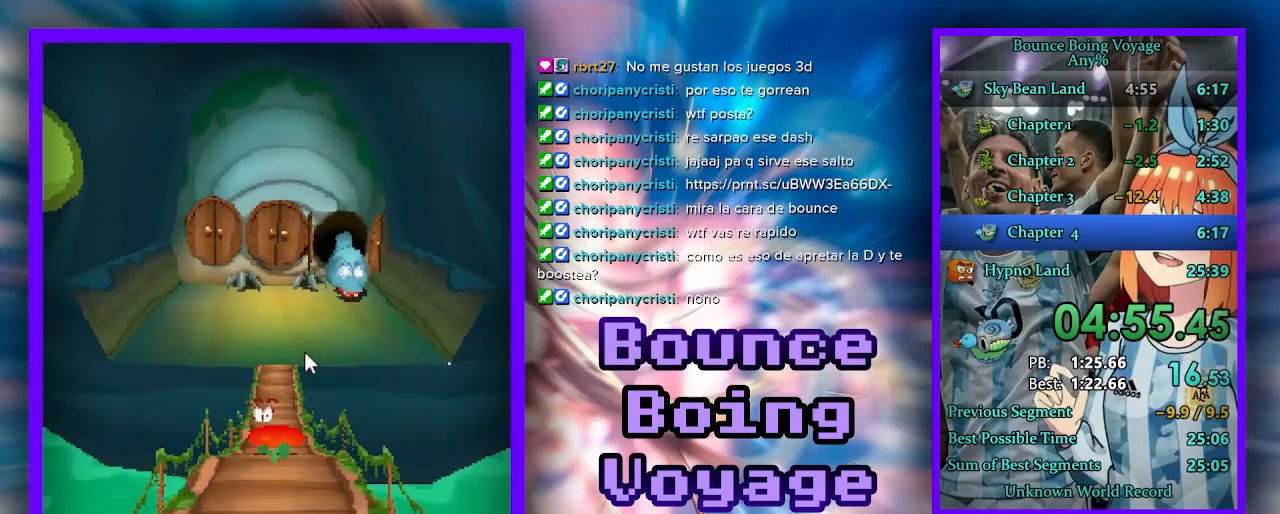
{"keys": ["w"], "events": []}
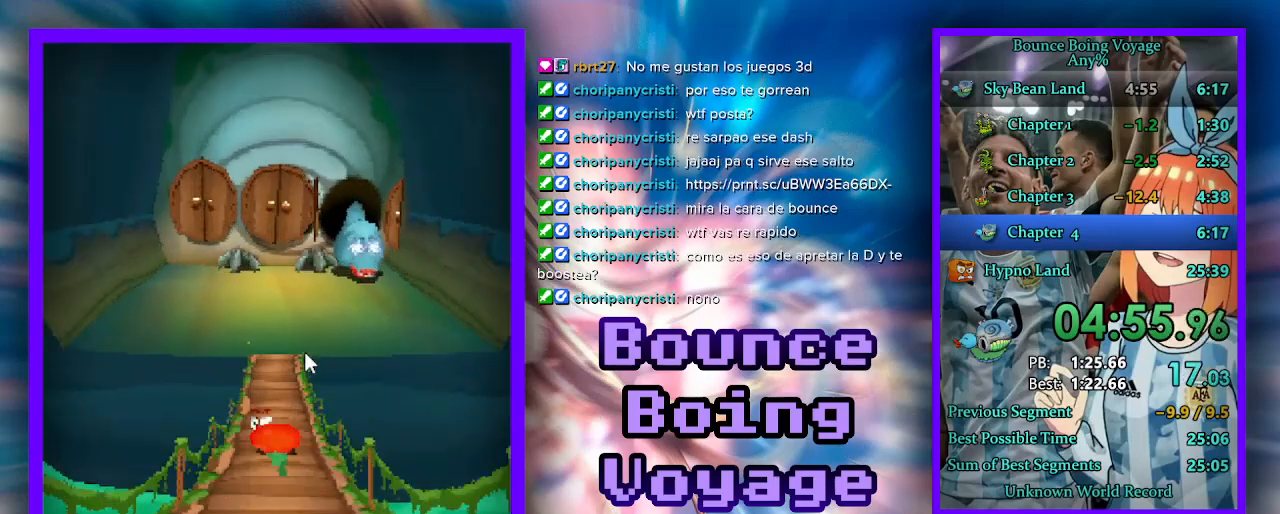
{"keys": ["a", "w"], "events": [[433, "a", "down"]]}
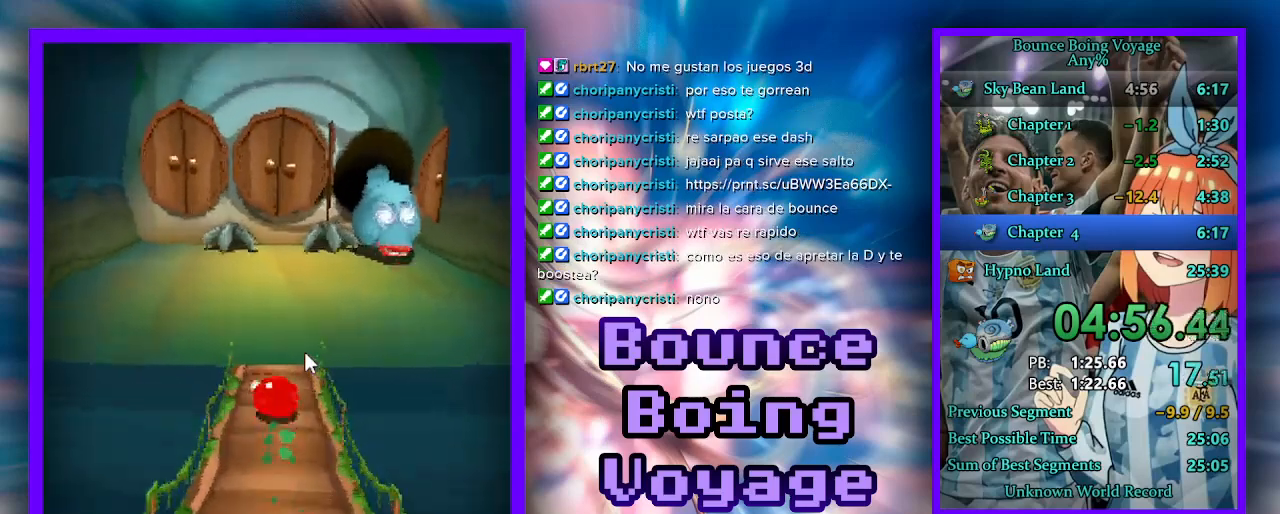
{"keys": ["a", "w"], "events": []}
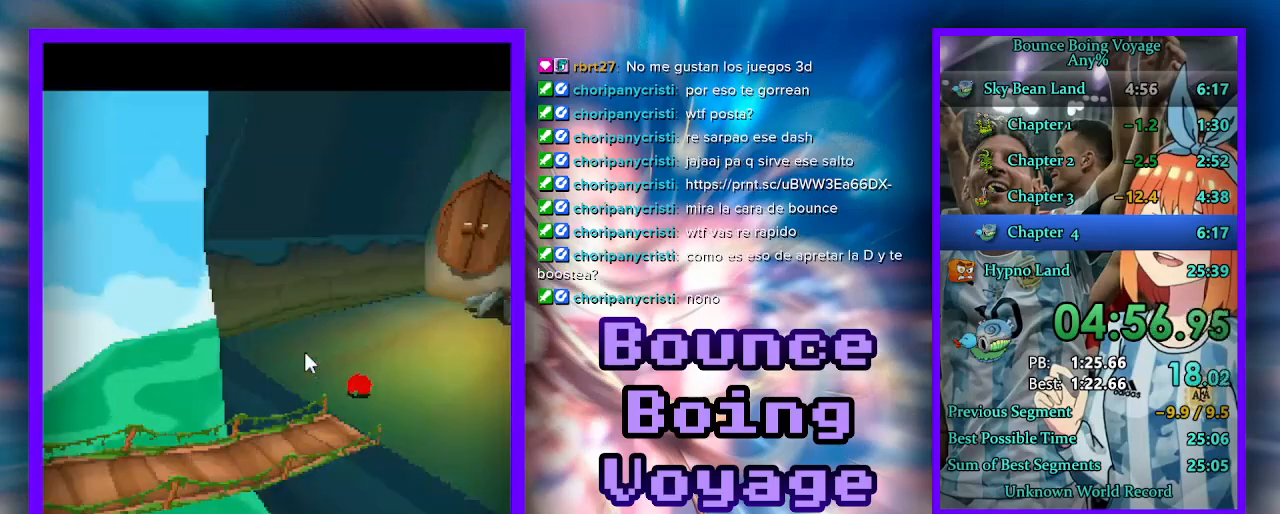
{"keys": ["a", "w"], "events": []}
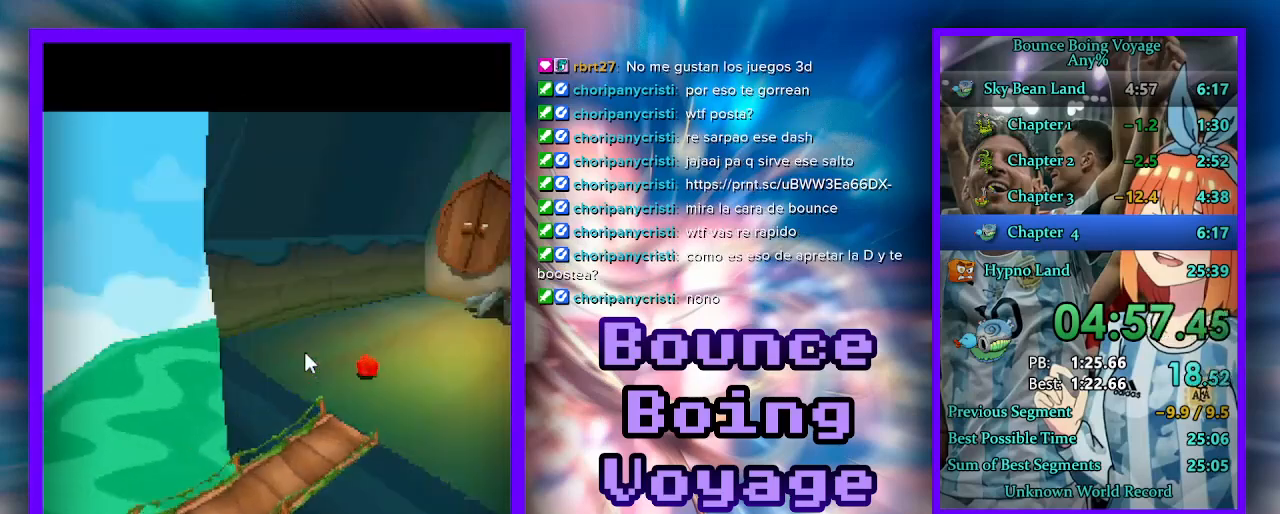
{"keys": [], "events": [[233, "w", "up"], [300, "a", "up"]]}
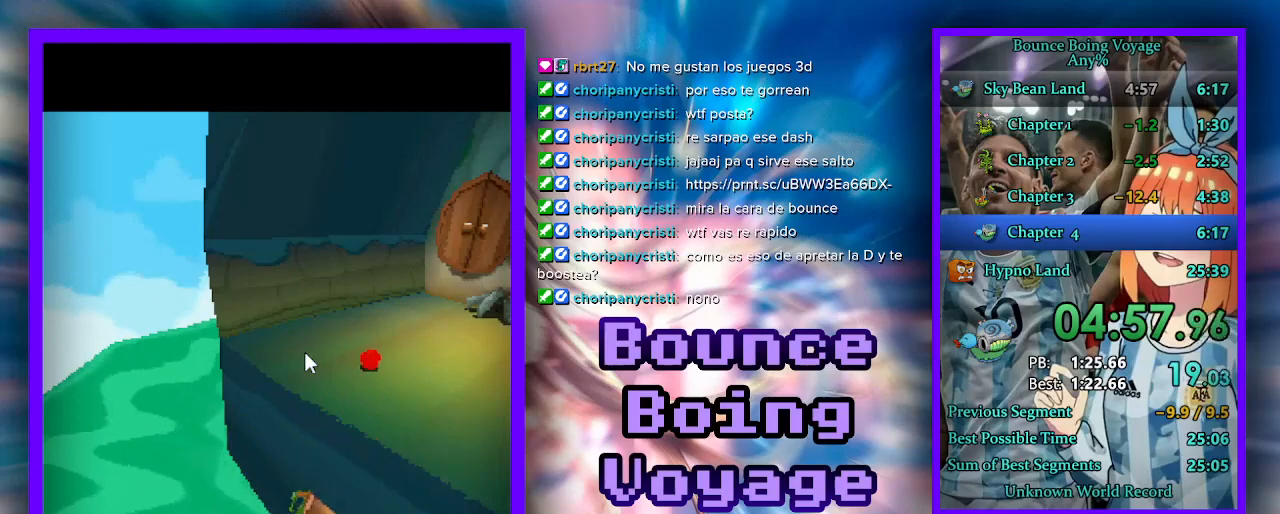
{"keys": [], "events": []}
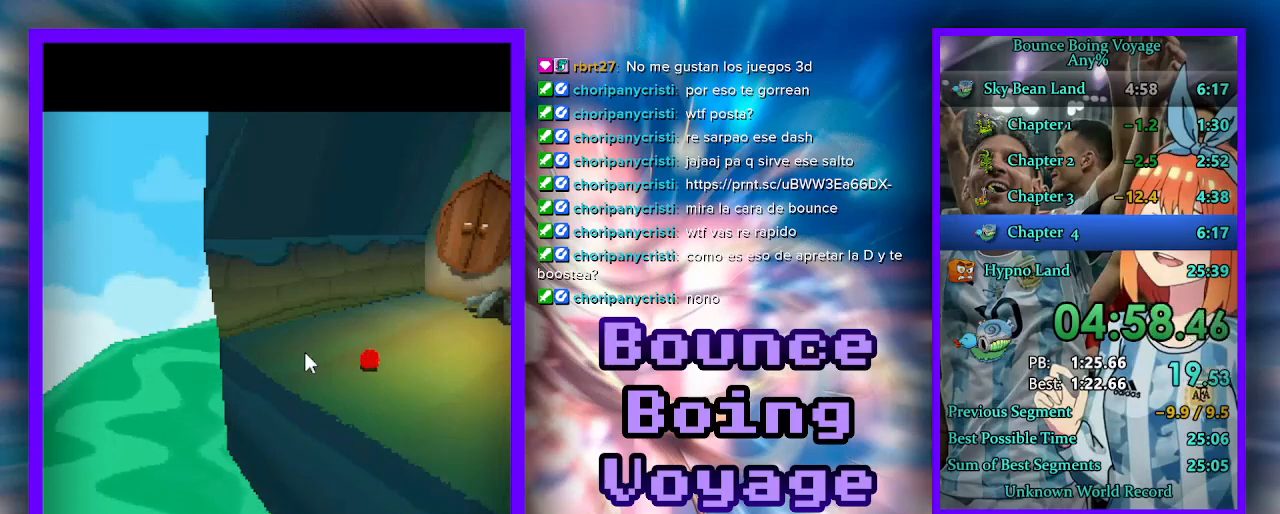
{"keys": [], "events": []}
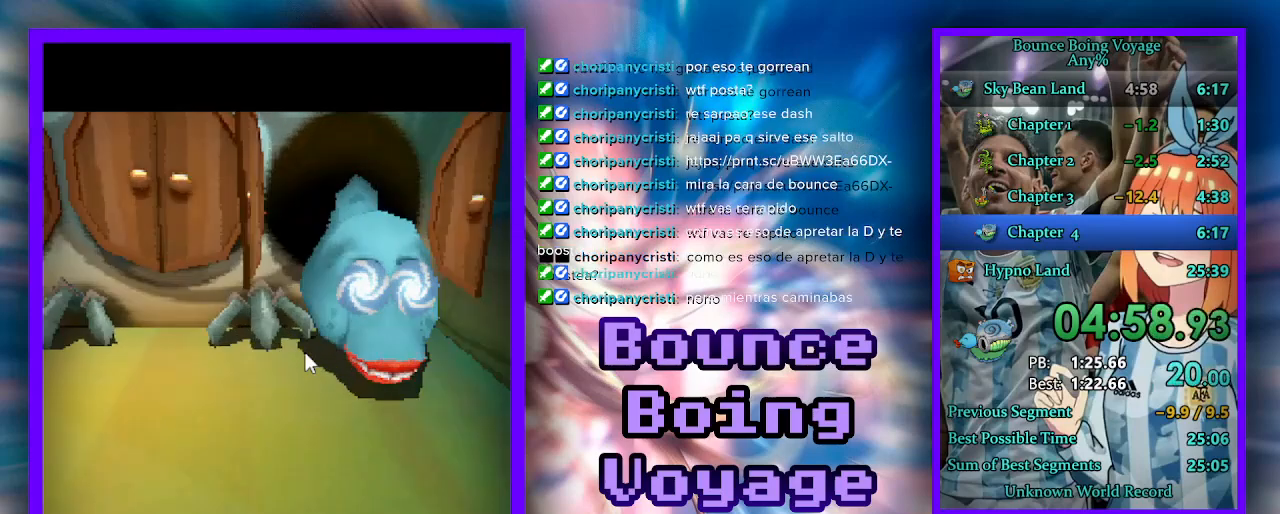
{"keys": [], "events": []}
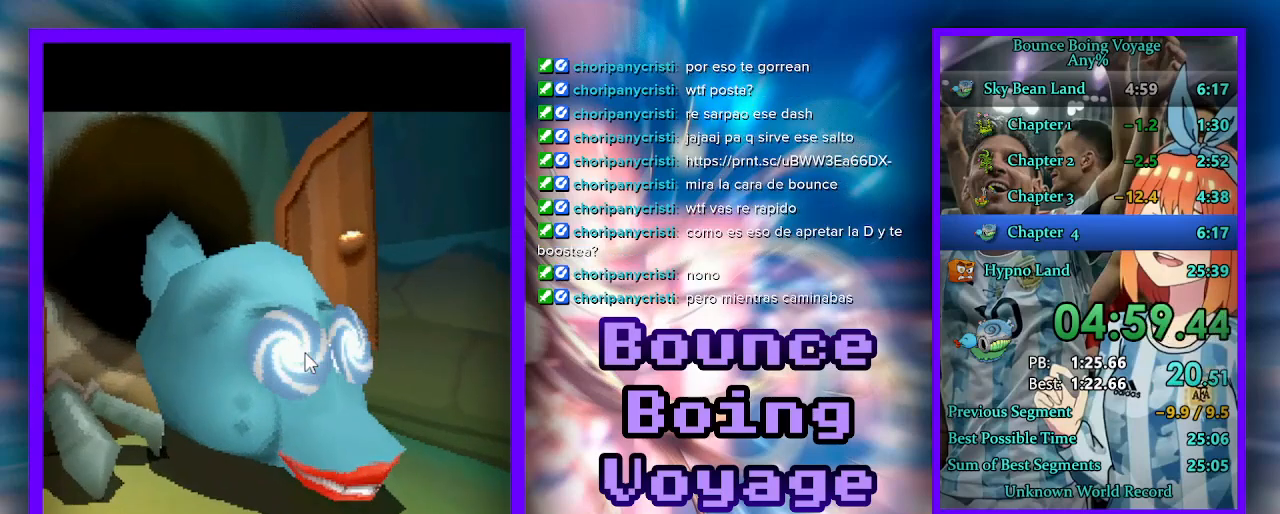
{"keys": [], "events": []}
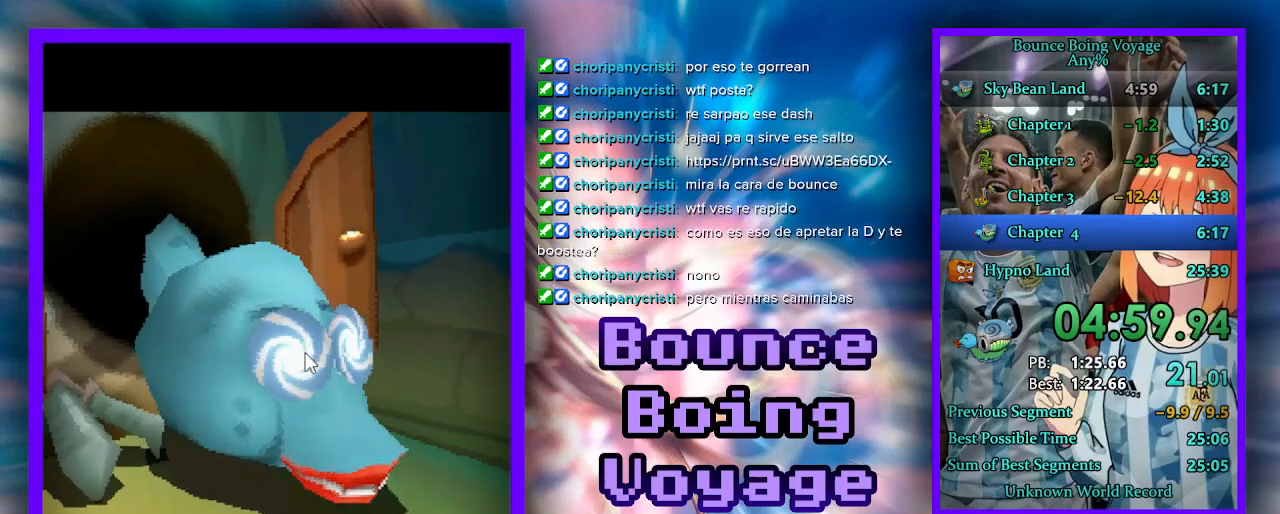
{"keys": ["d"], "events": [[167, "d", "down"], [233, "d", "up"], [467, "d", "down"]]}
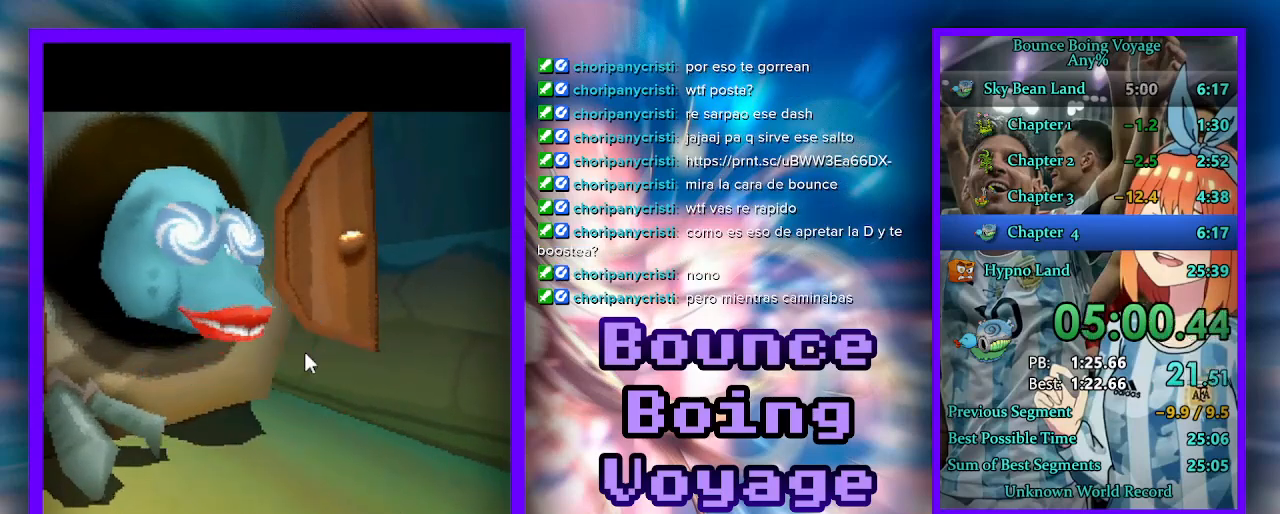
{"keys": ["d"], "events": [[33, "d", "up"], [100, "d", "down"]]}
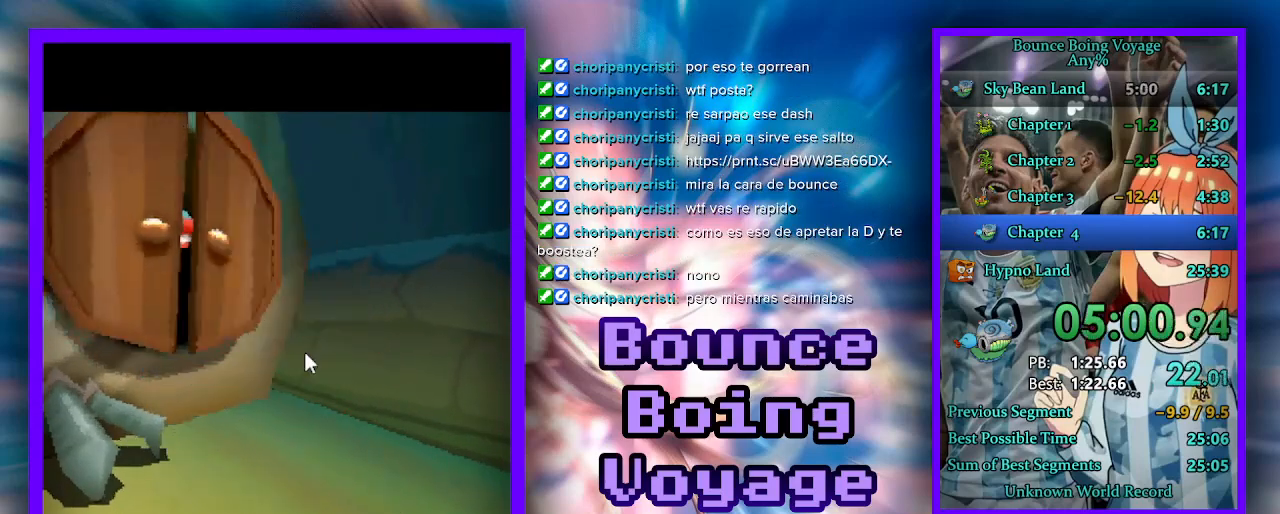
{"keys": ["d"], "events": [[33, "d", "up"], [67, "d", "down"], [200, "d", "up"], [267, "d", "down"], [367, "d", "up"], [433, "d", "down"]]}
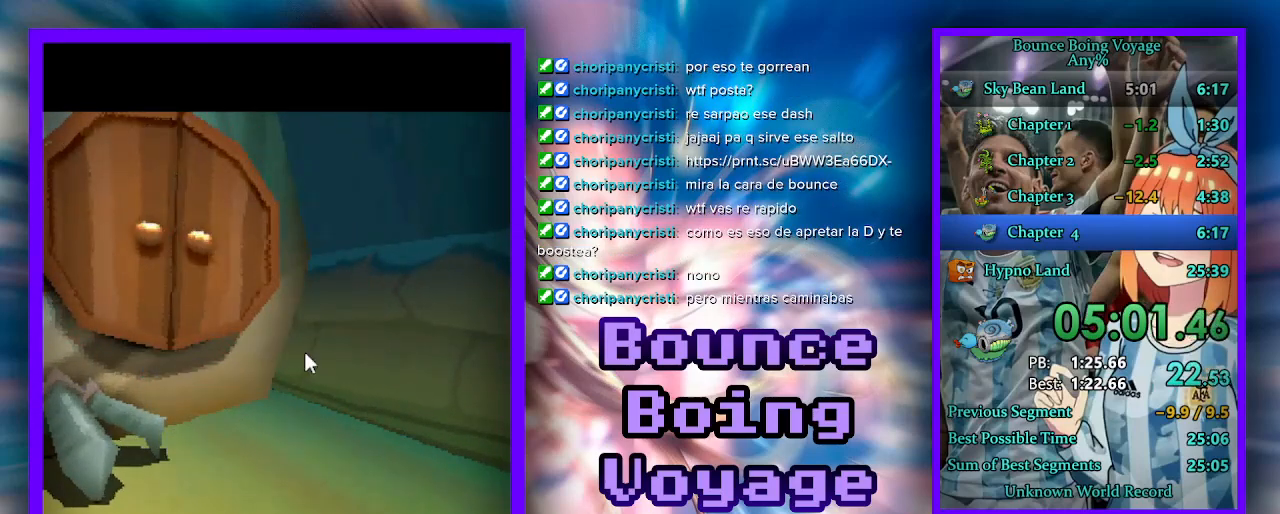
{"keys": [], "events": [[33, "d", "up"], [100, "d", "down"], [233, "d", "up"]]}
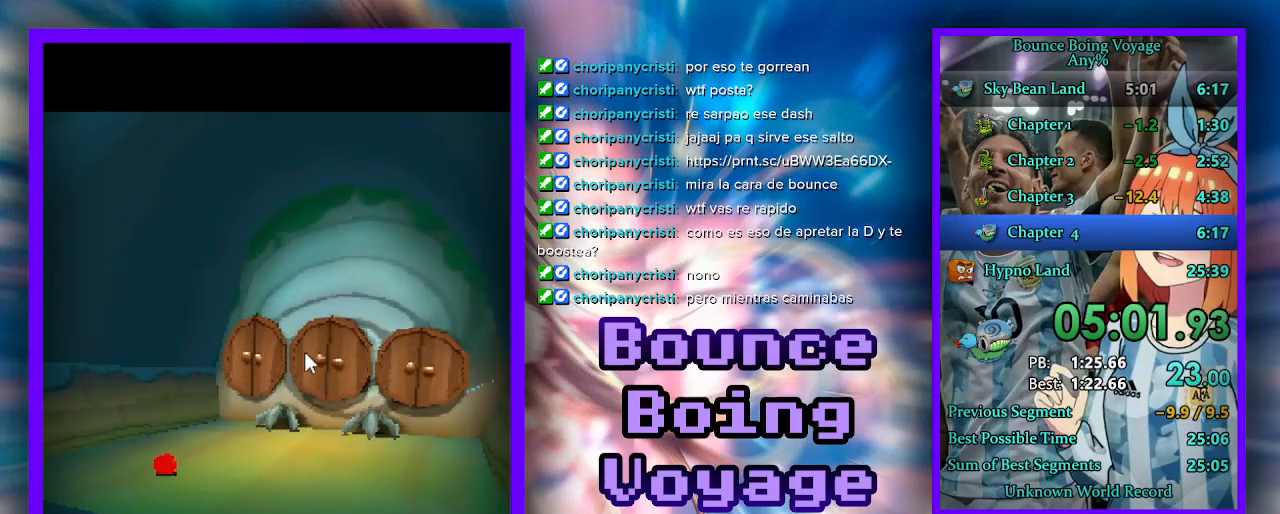
{"keys": [], "events": []}